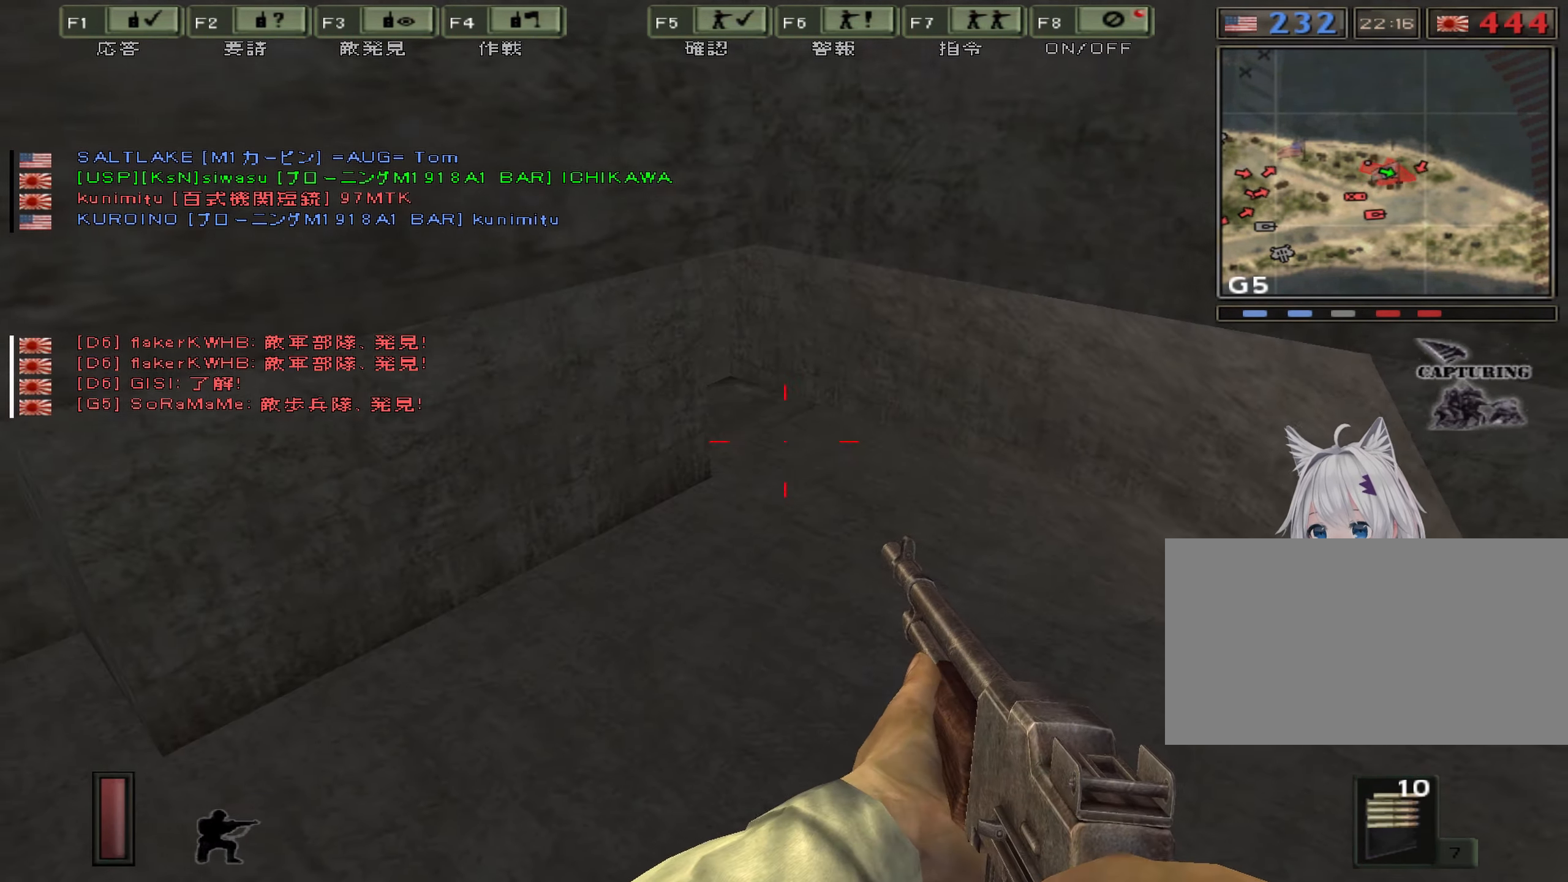
Gameplay with keyboard; each line is a JSON object with the keys held at the frame after it. "events" lists presses ("down") and releases ("up") of "0", "1", "2", "3", "4", "5", "6", "7", "8", "9", "a", "alt", "b", "c", "caps_lock", "ctrl", "d", "e", "equals", "escape", "f", "g", "h", "i", "j", "k", "l", "m", "minus", "n", "o", "p", "q", "r", "s", "shift", "space", "super", "t", "tab", "u", "v", "w", "x", "y" and "z" between this image and that frame as [ms after this image, input, new state], when the widget could be followed in between. No other keys are recorded. Mouse input is not recorded.
{"keys": ["ctrl"], "events": []}
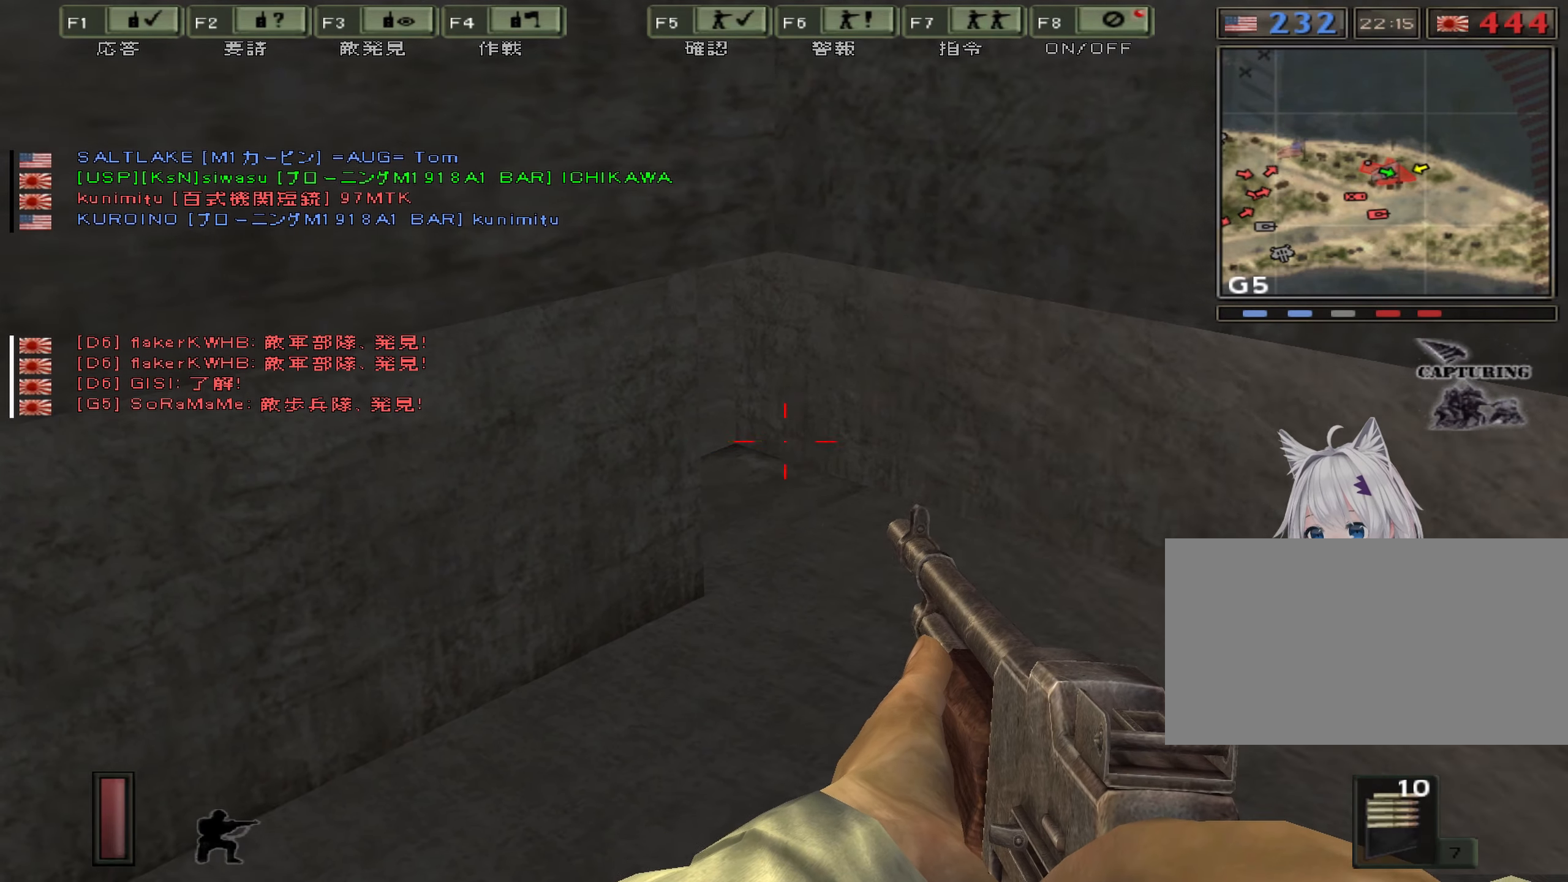
{"keys": ["ctrl"], "events": []}
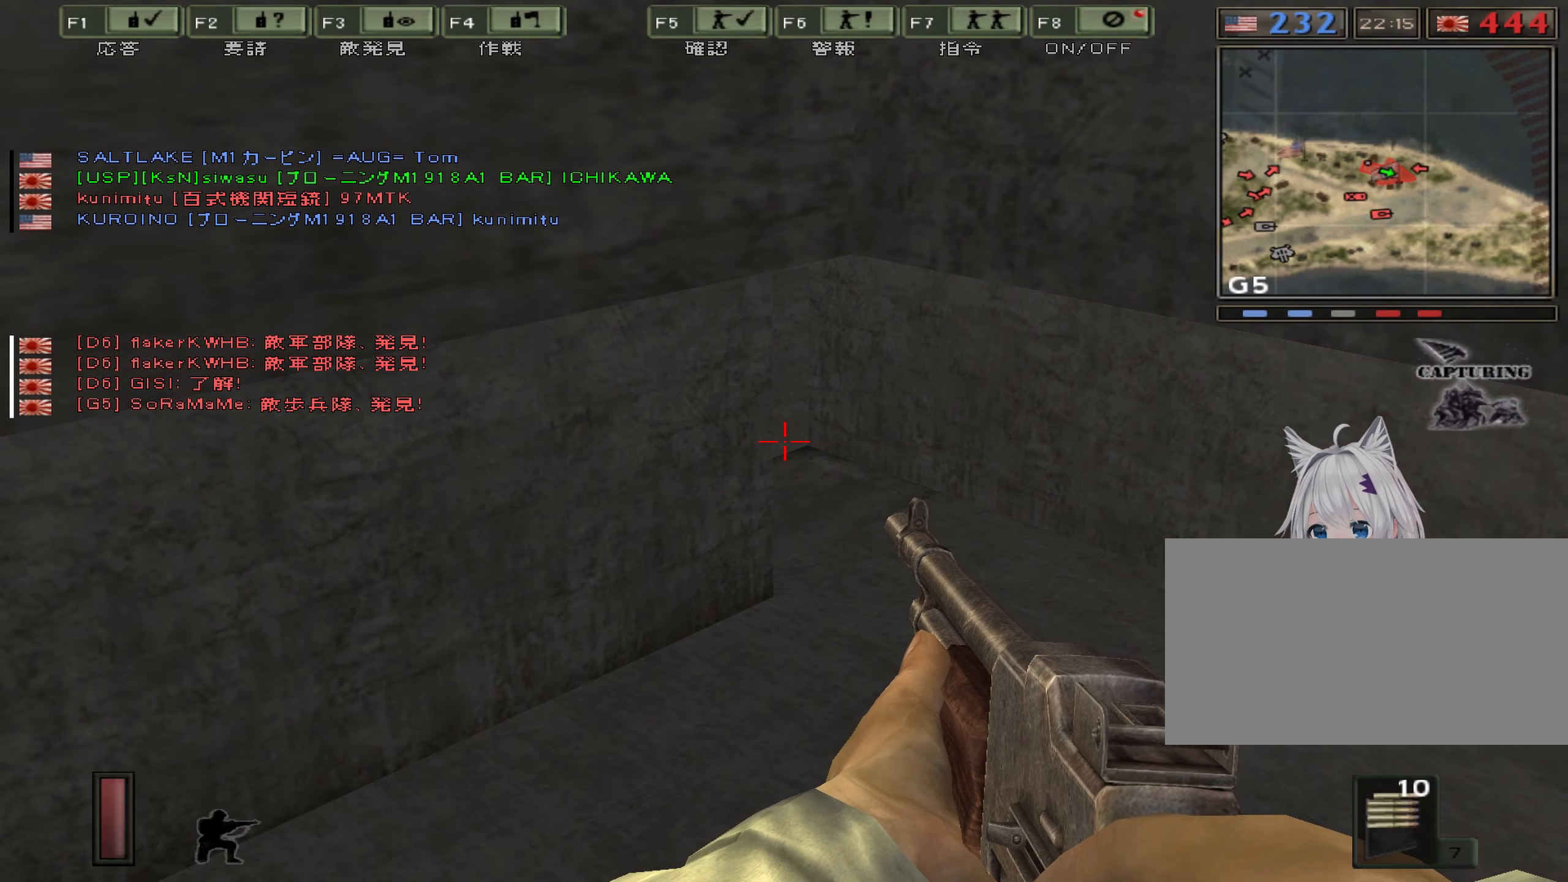
{"keys": ["ctrl"], "events": []}
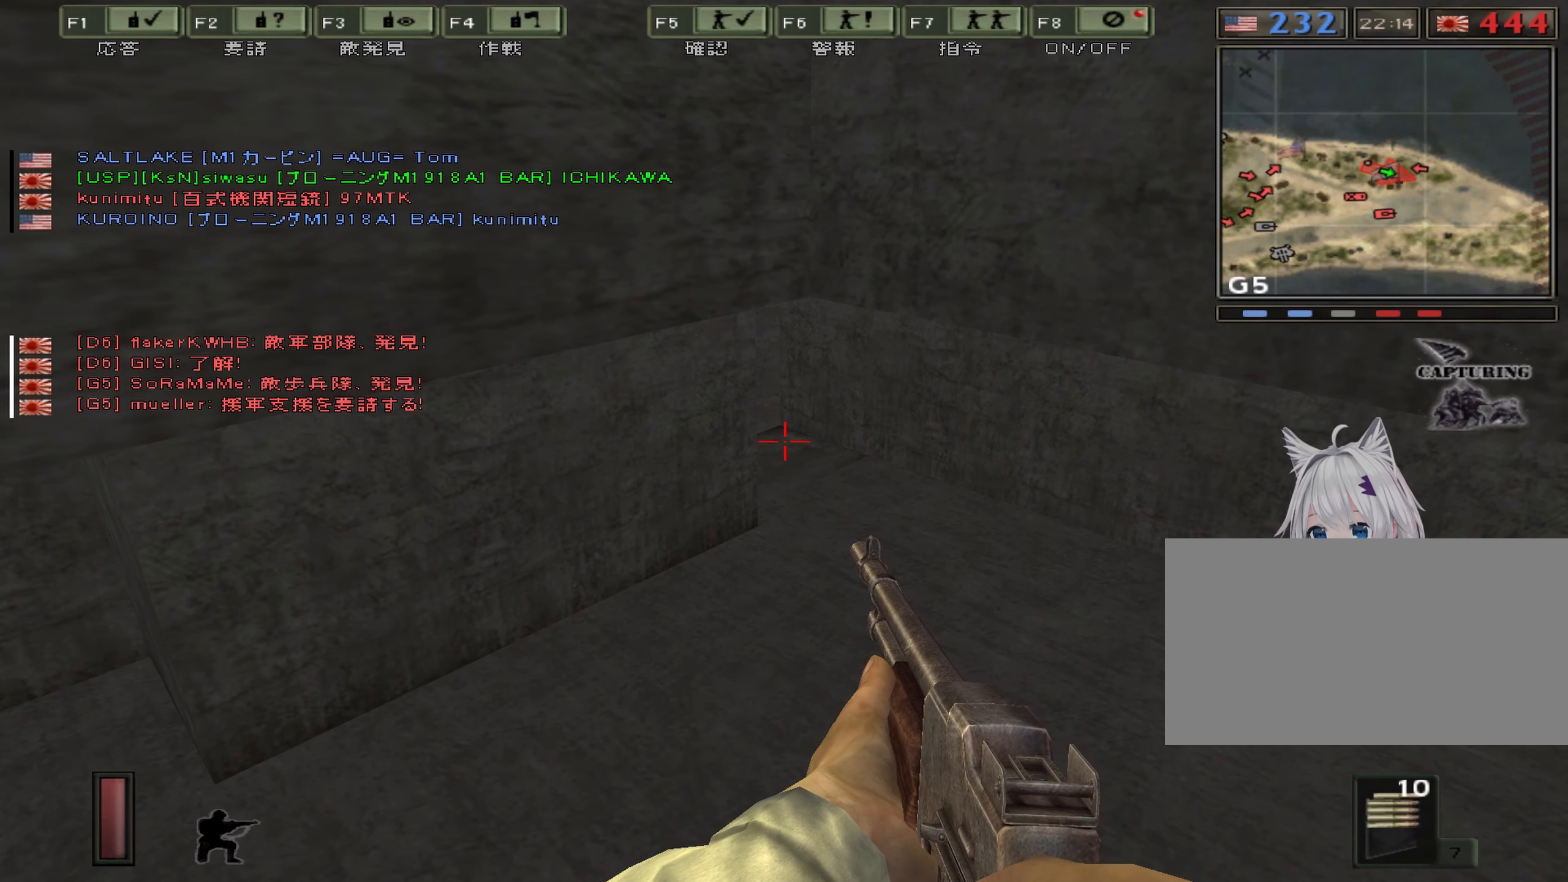
{"keys": ["ctrl"], "events": []}
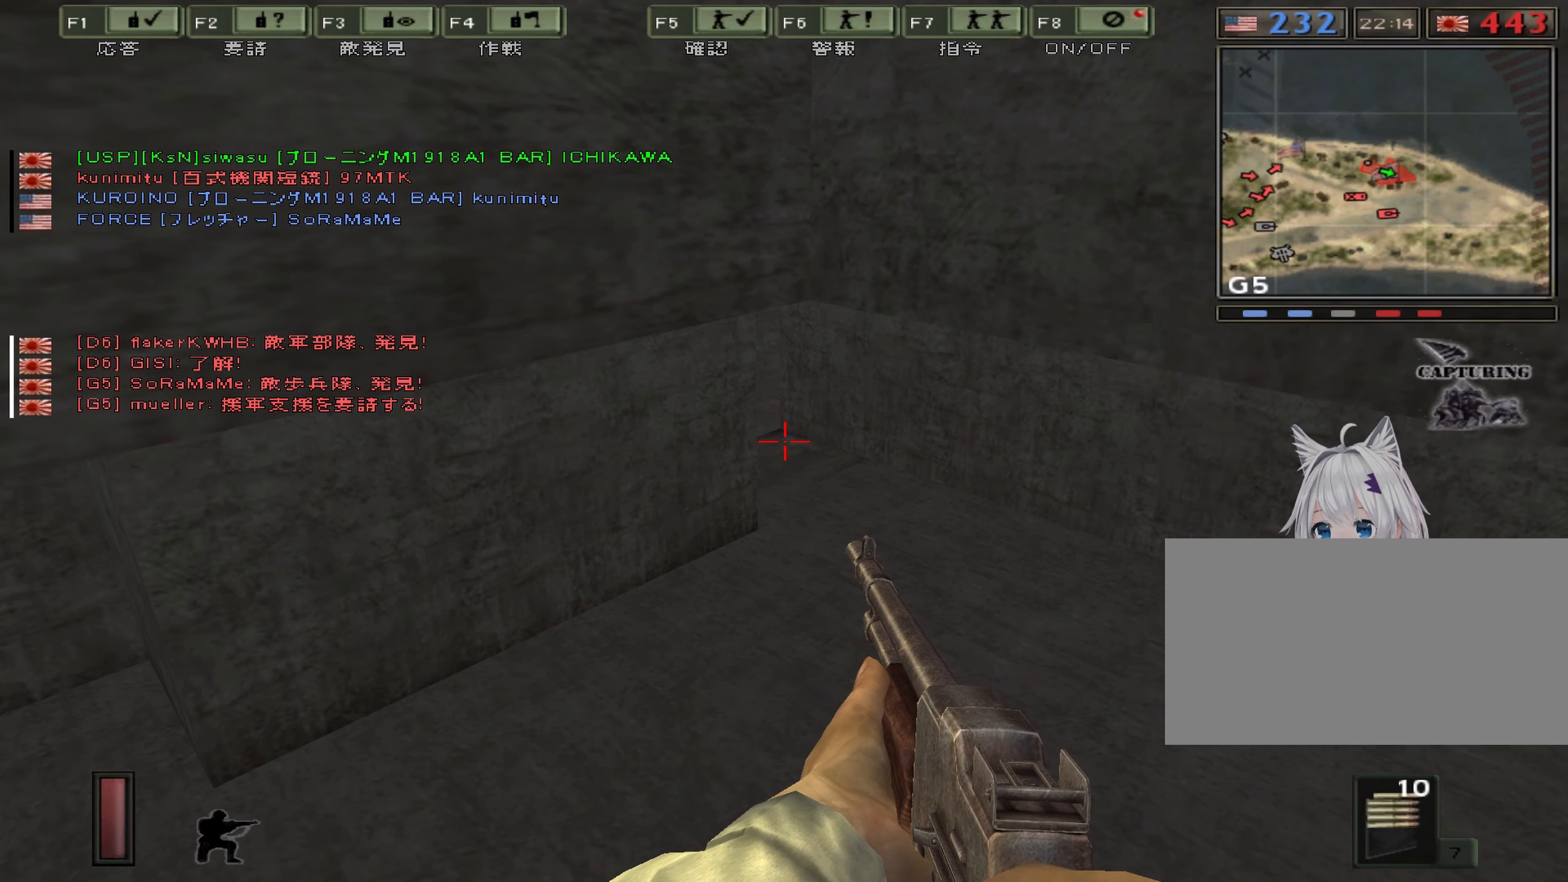
{"keys": ["ctrl"]}